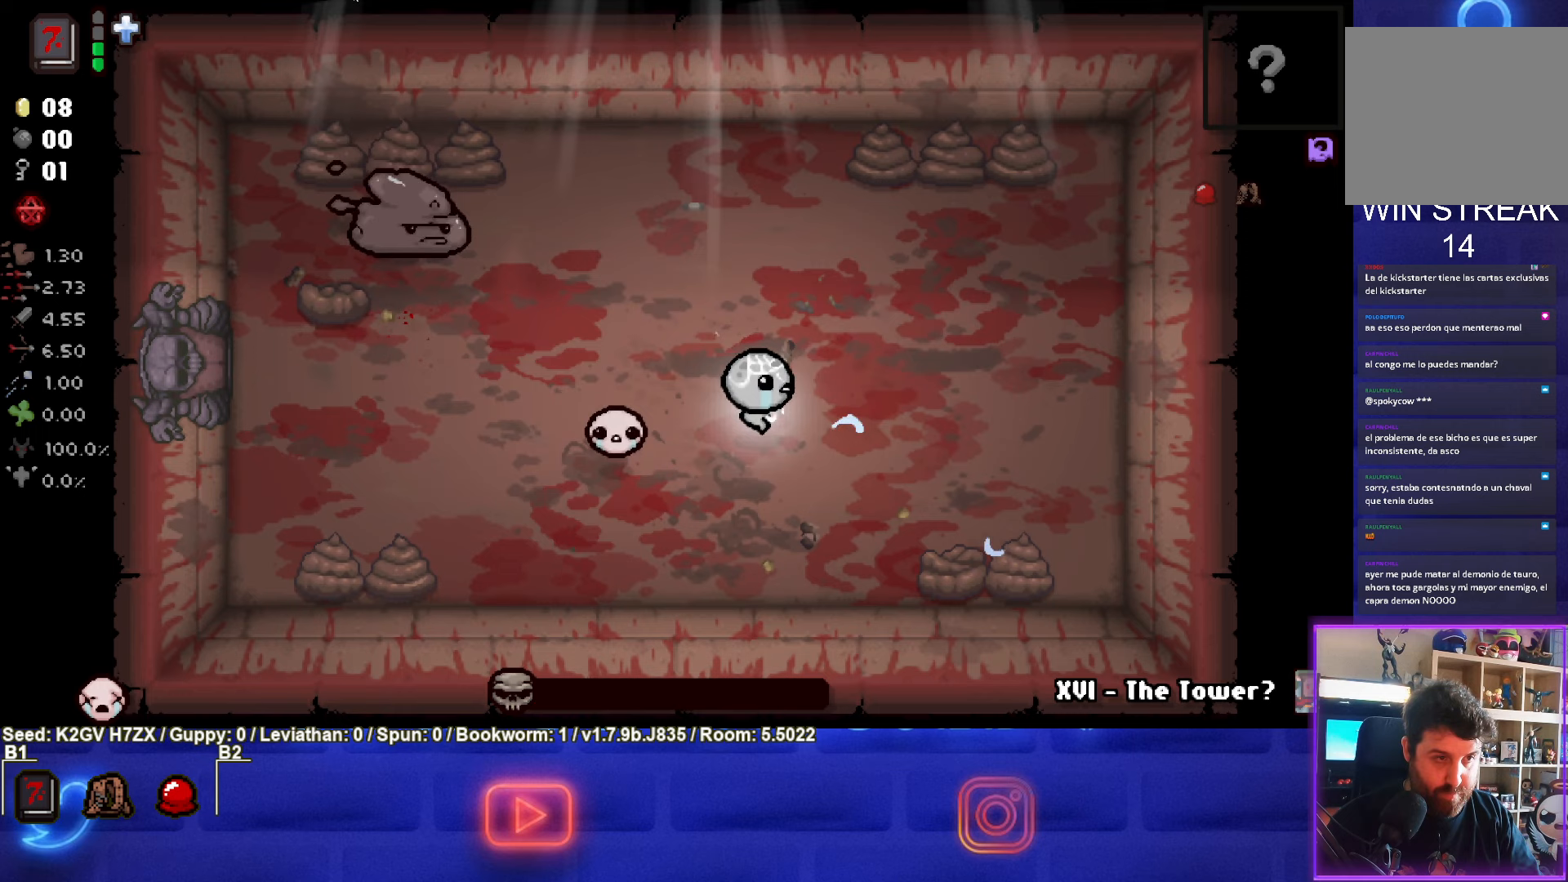
Gameplay with a controller (PlayStation layout); each line is a JSON object with the inputs held at the frame after it. "events" lists button and stick changes between this image and that frame as [ms after this image, input, new state], when the widget could be followed in between. Not read: right_stick.
{"buttons": ["SQUARE"], "left_stick": "center", "events": [[133, "SQUARE", "down"], [183, "left_stick", "down-right"], [267, "left_stick", "center"]]}
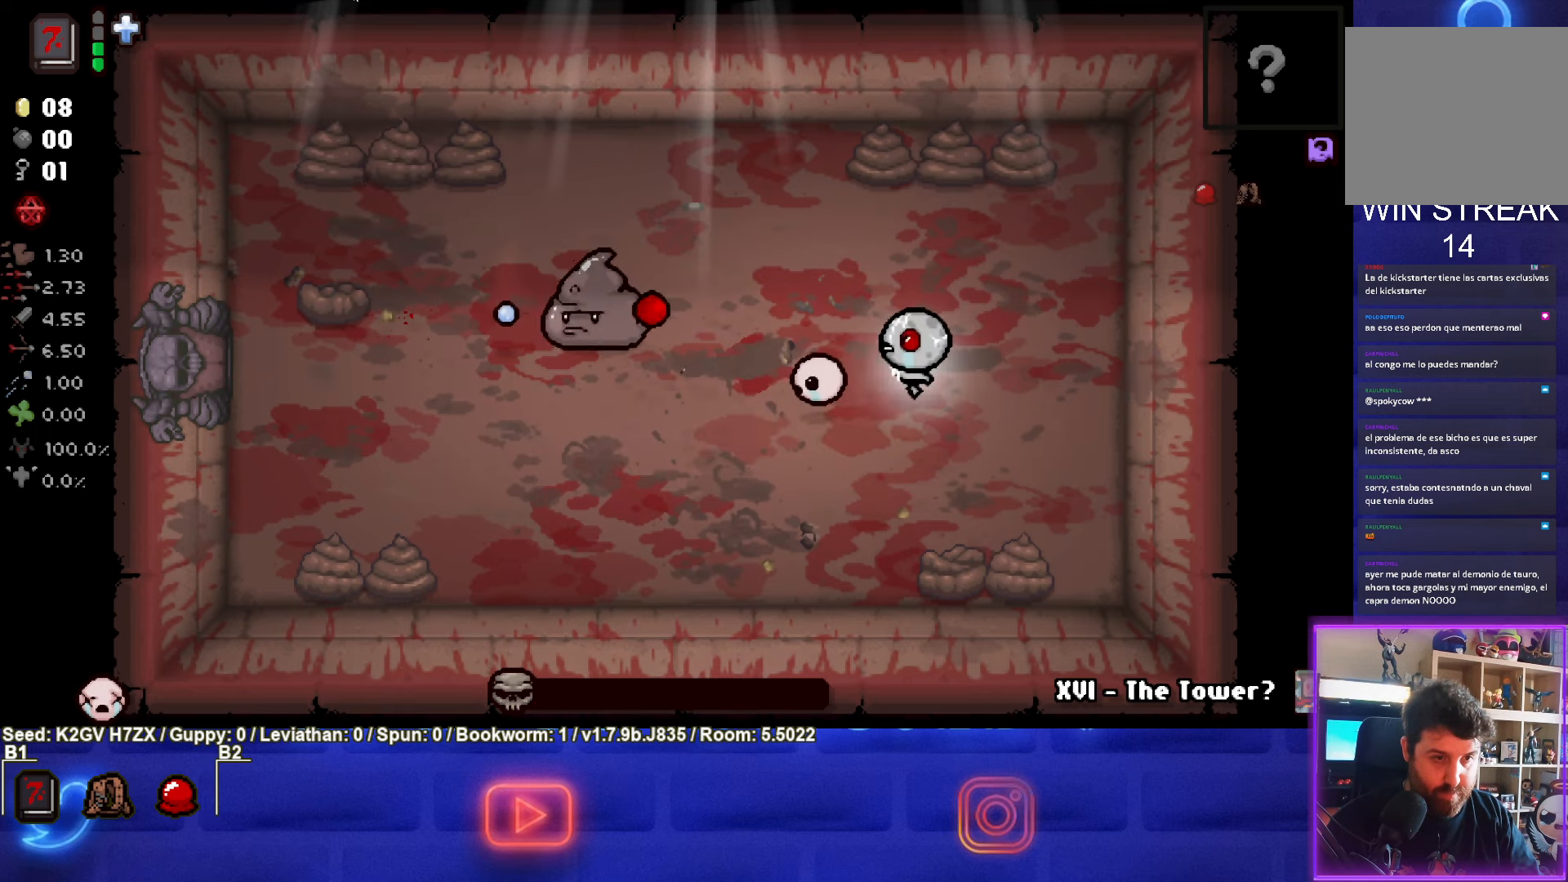
{"buttons": [], "left_stick": "down-left", "events": [[150, "left_stick", "right"], [450, "SQUARE", "up"], [500, "left_stick", "down-left"]]}
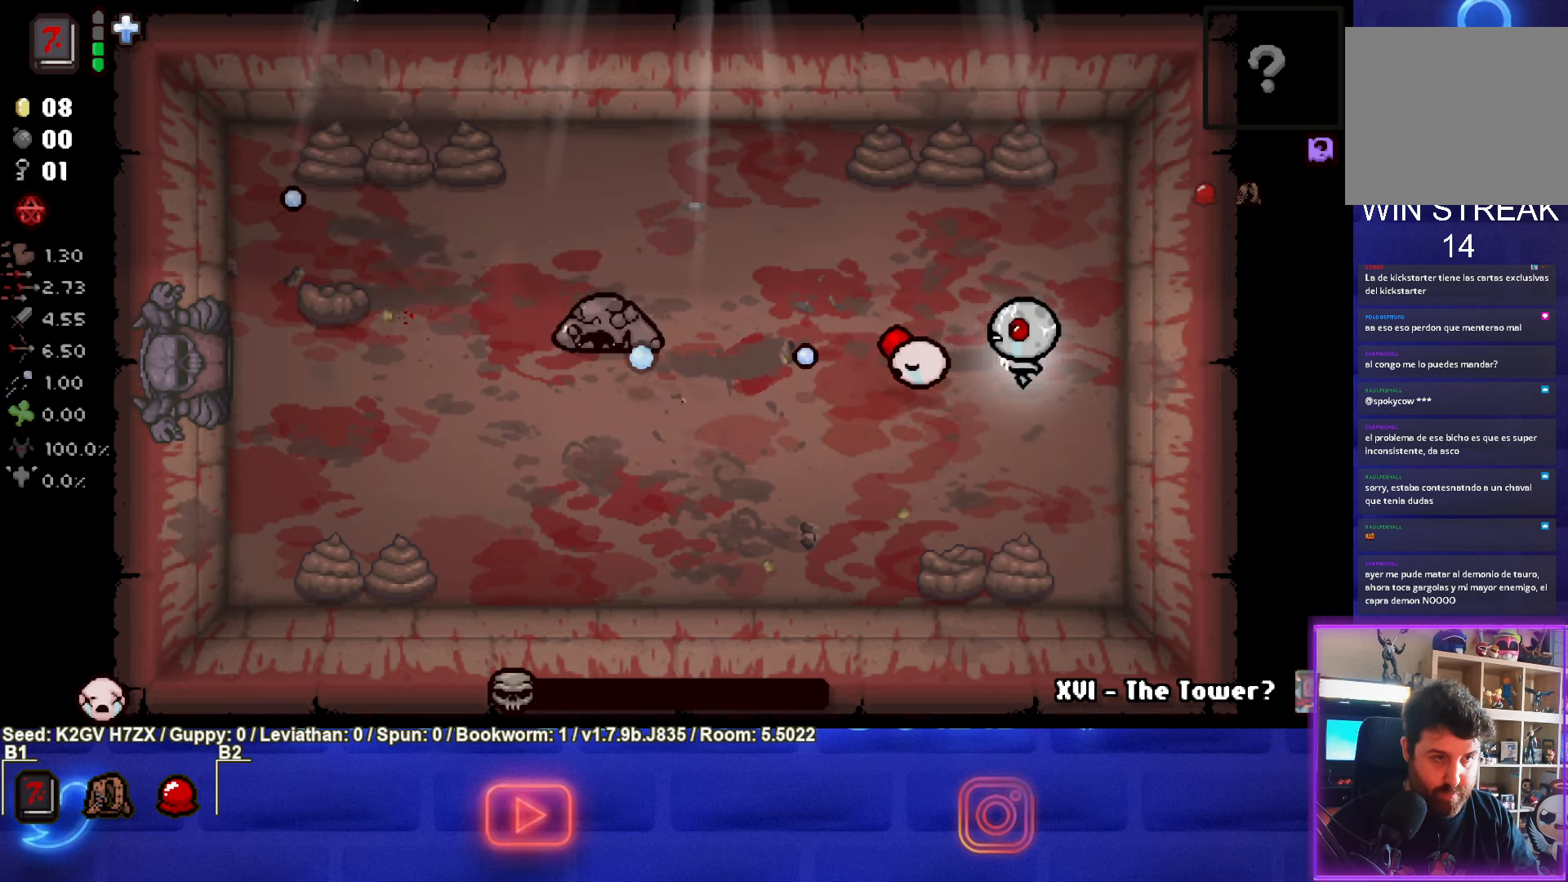
{"buttons": [], "left_stick": "center", "events": [[267, "left_stick", "center"]]}
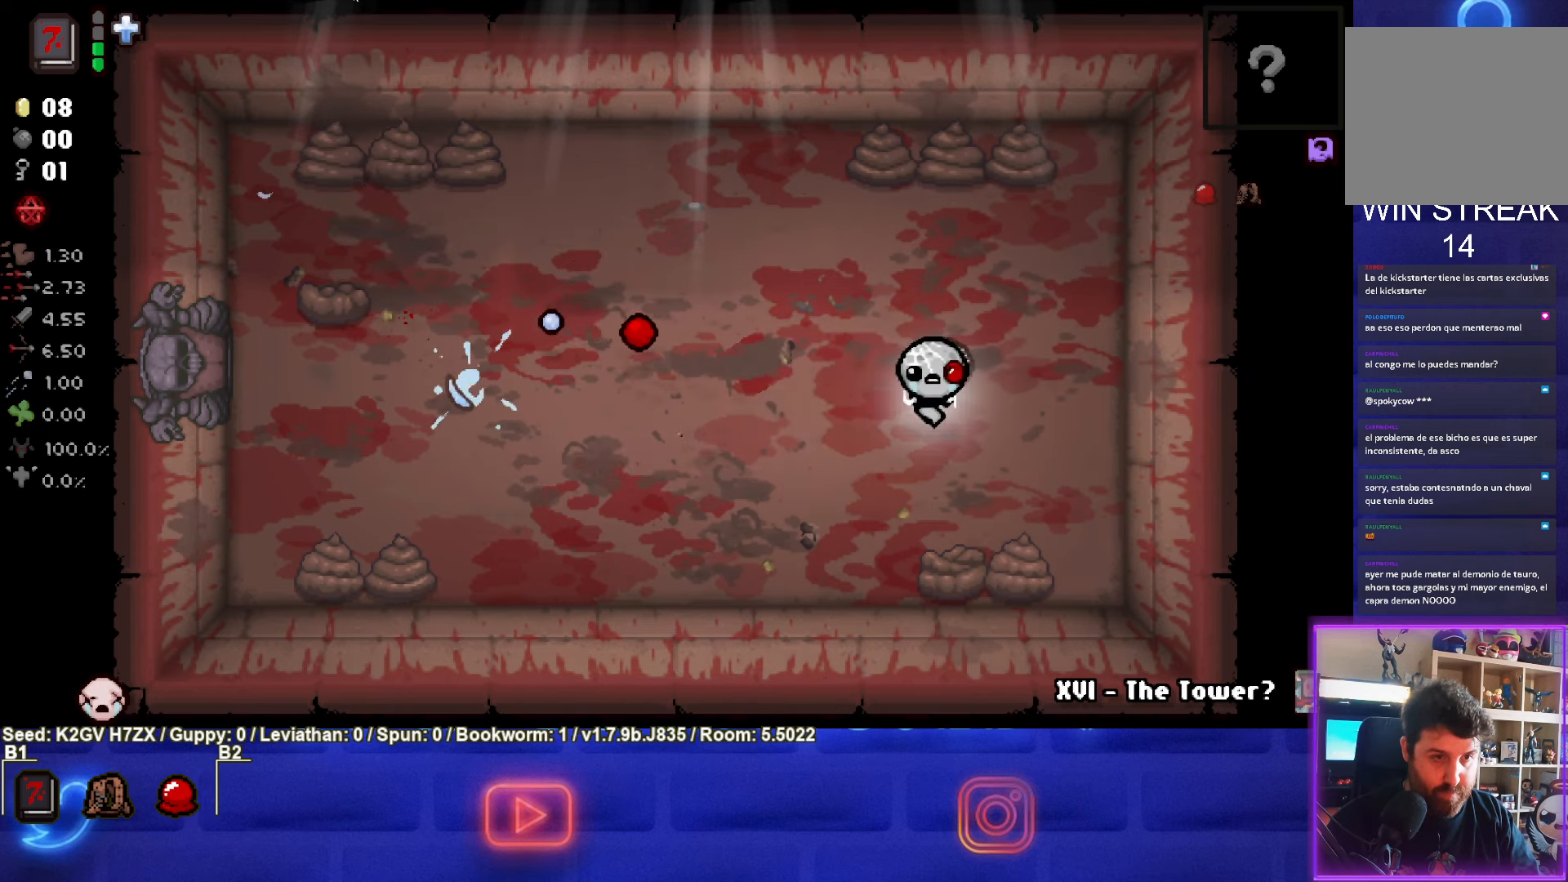
{"buttons": [], "left_stick": "left", "events": [[333, "left_stick", "left"]]}
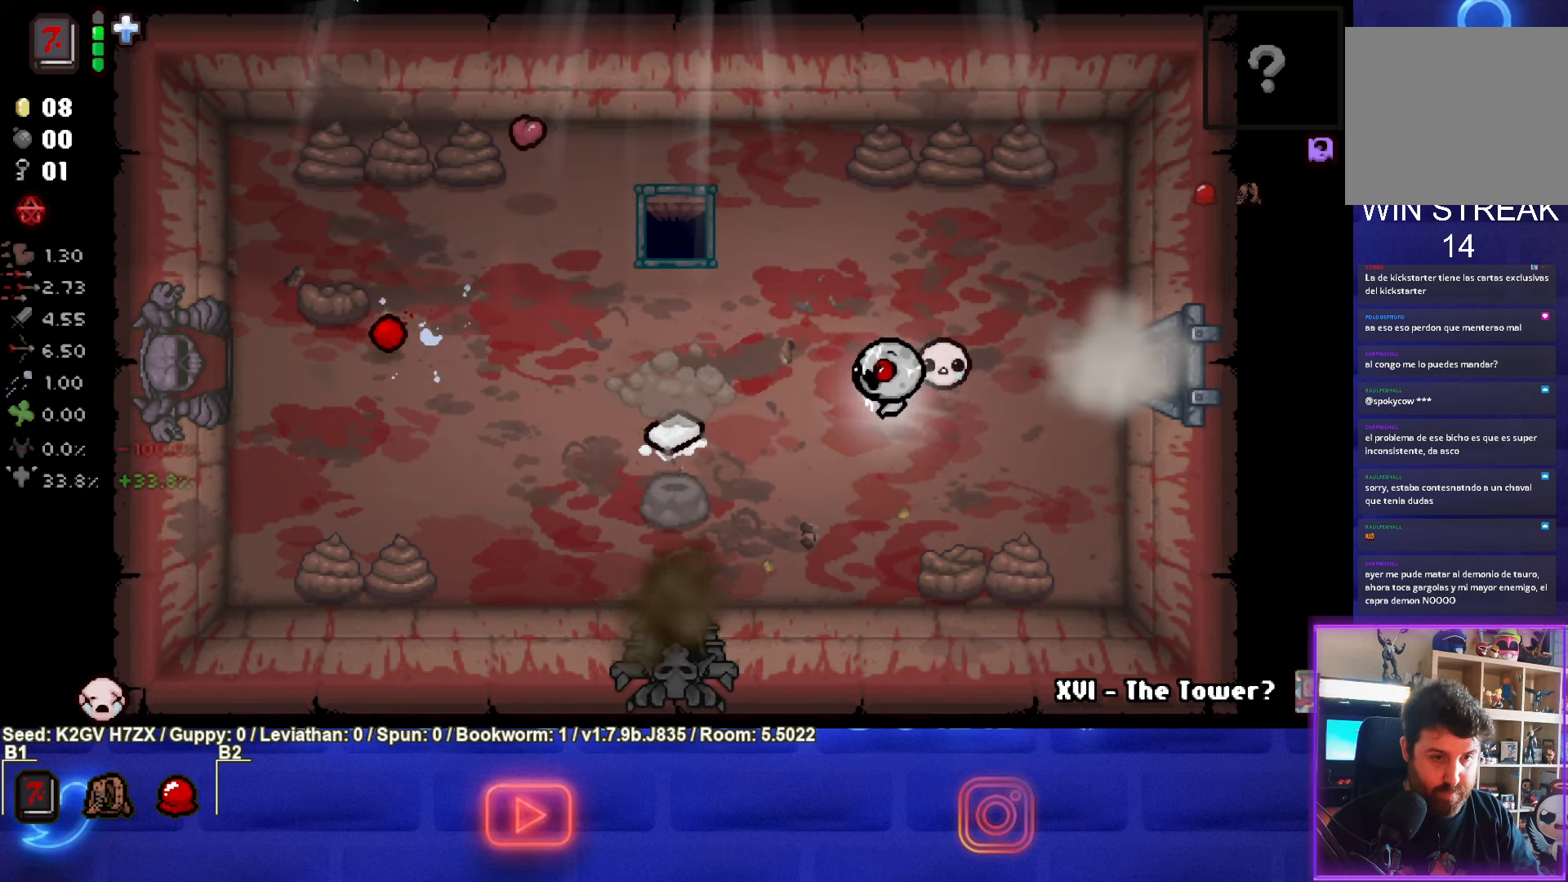
{"buttons": [], "left_stick": "center", "events": [[183, "left_stick", "down-left"], [433, "left_stick", "center"]]}
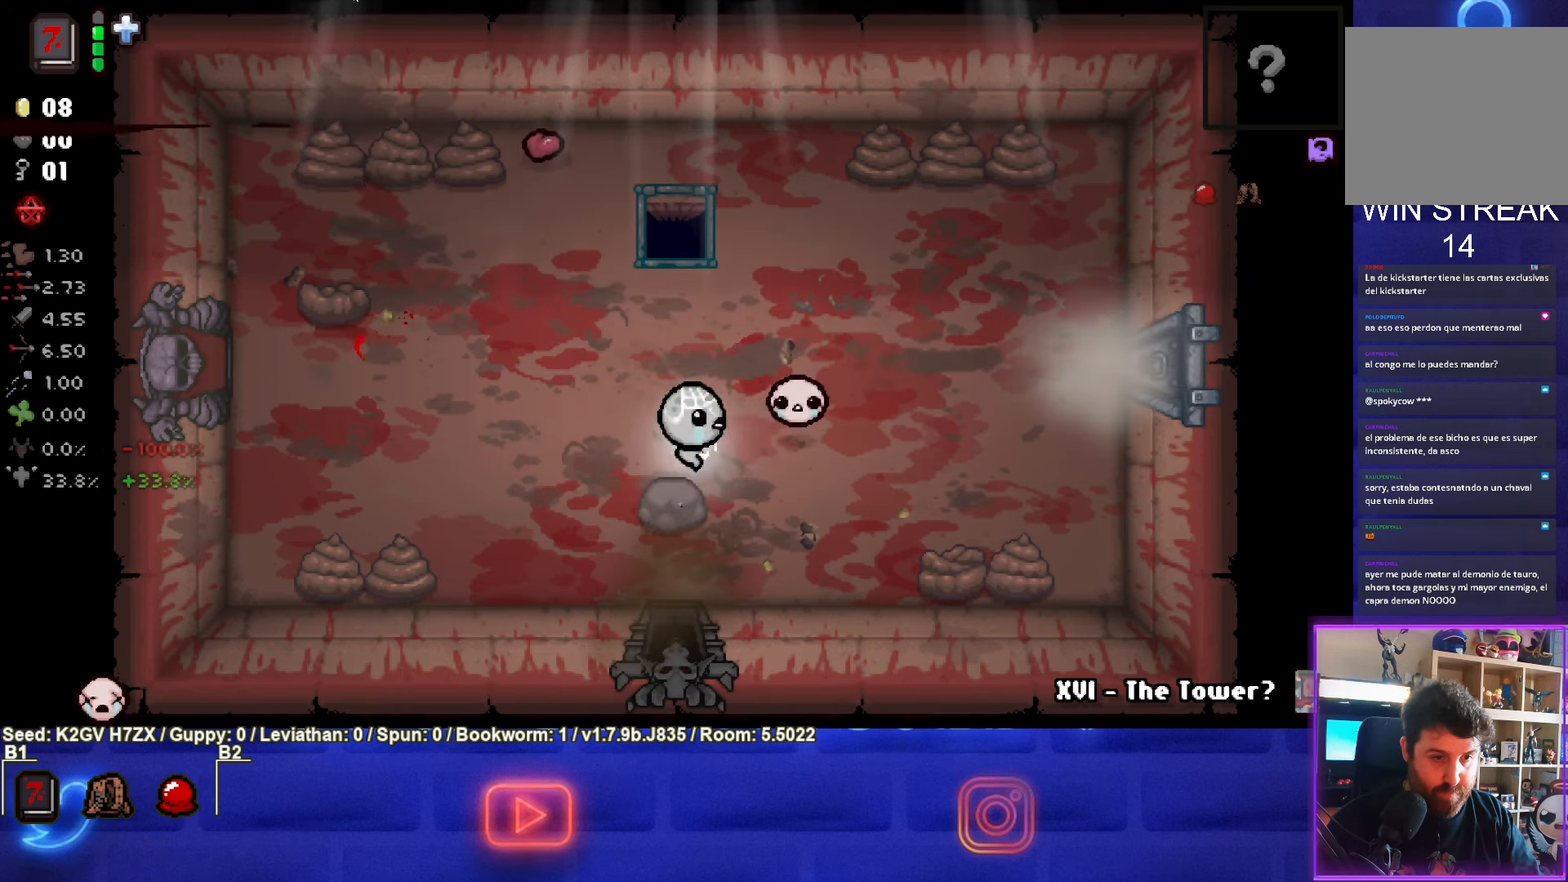
{"buttons": [], "left_stick": "down", "events": [[33, "left_stick", "down"], [150, "left_stick", "down-left"], [500, "left_stick", "down"]]}
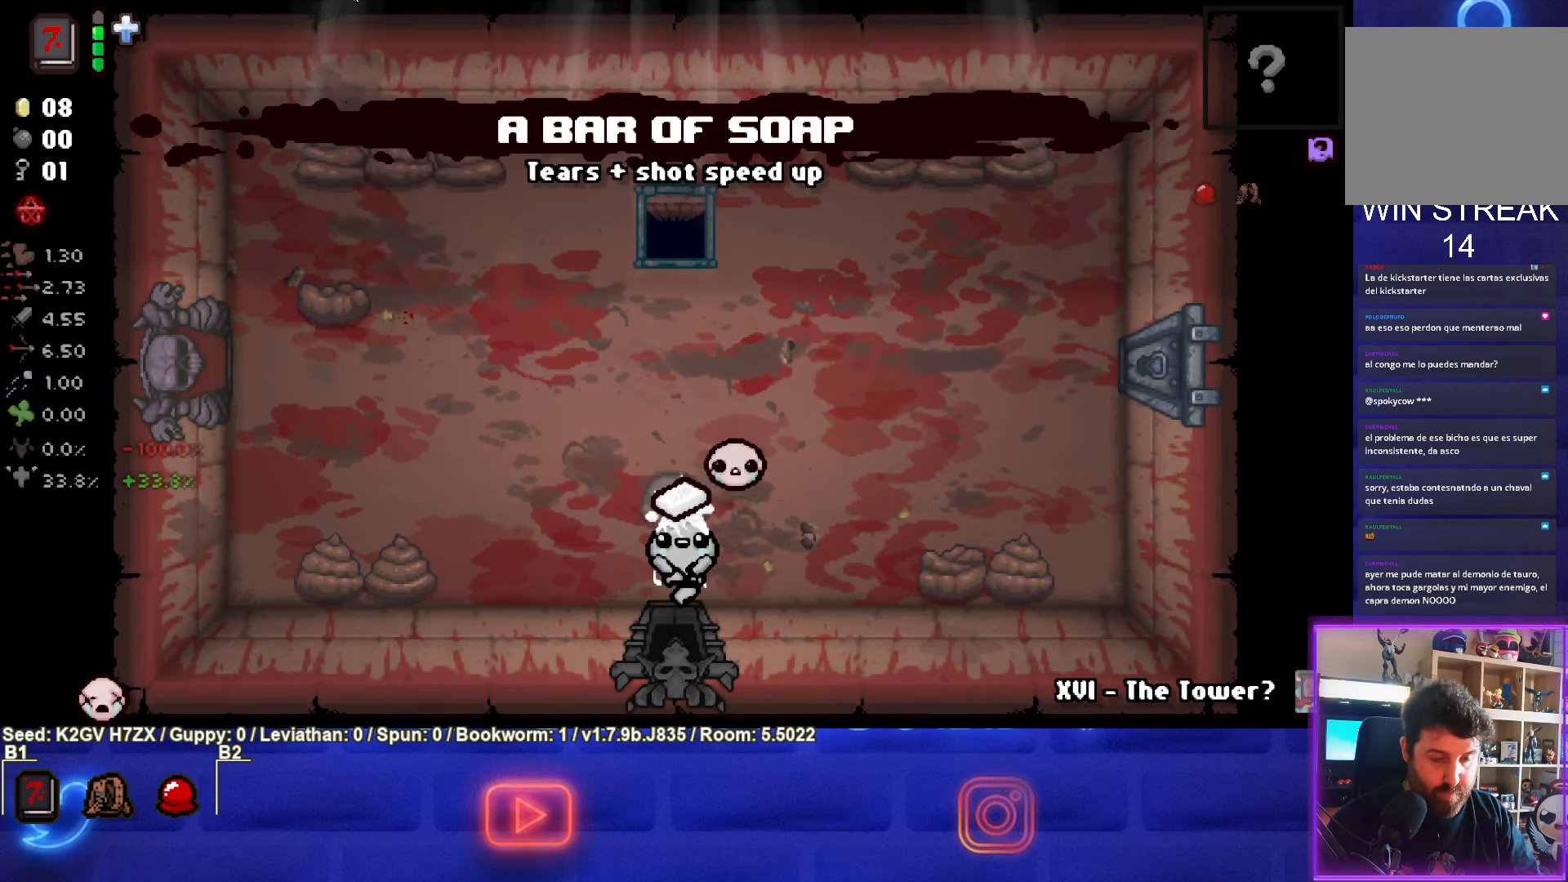
{"buttons": [], "left_stick": "center", "events": [[150, "left_stick", "center"]]}
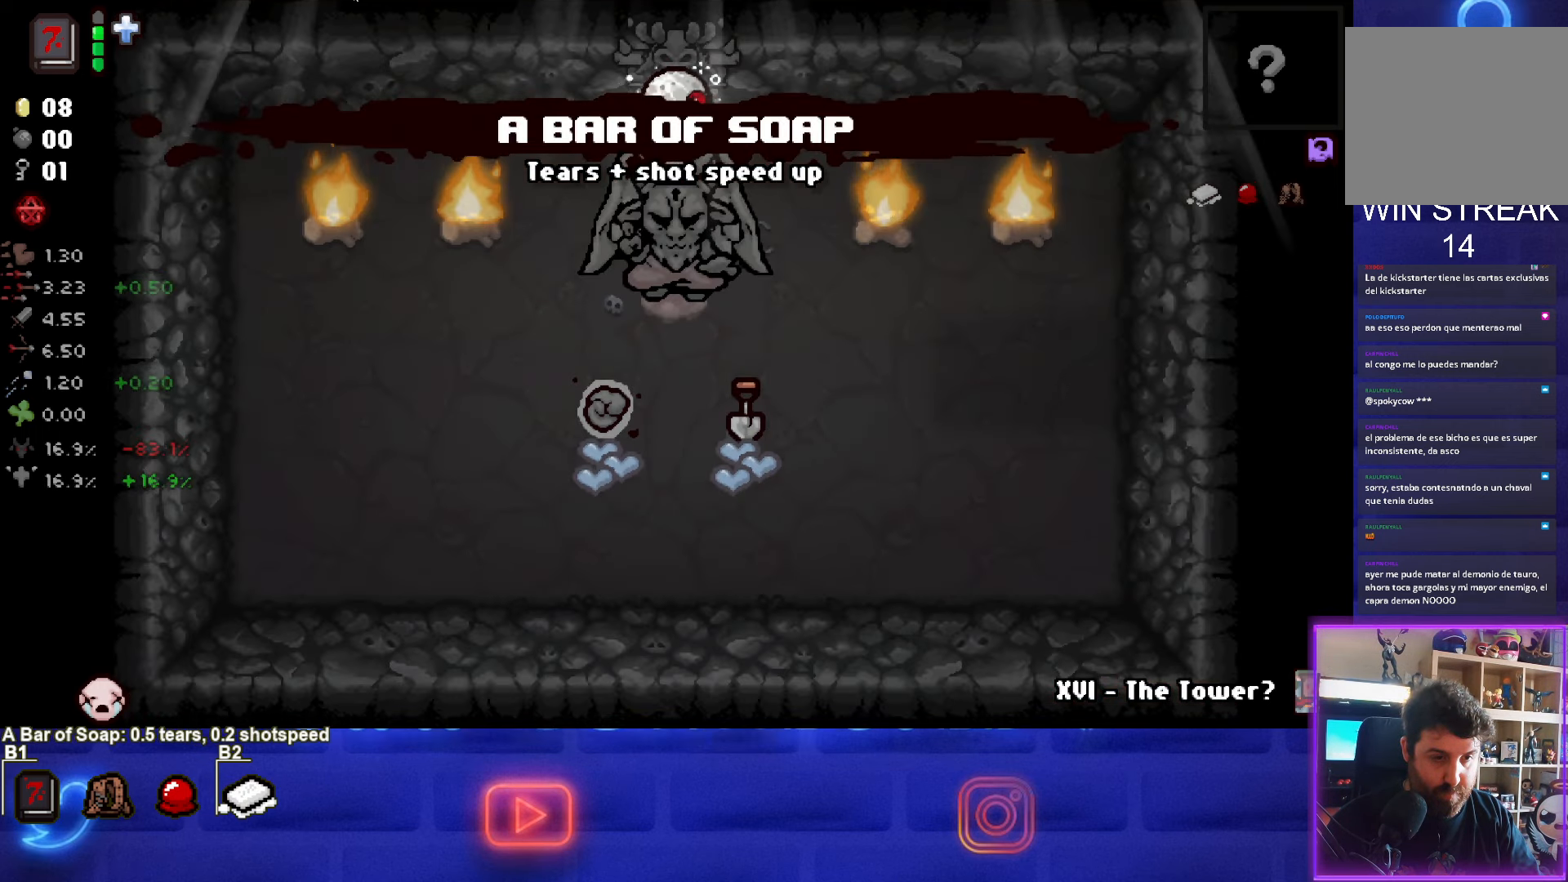
{"buttons": [], "left_stick": "center", "events": []}
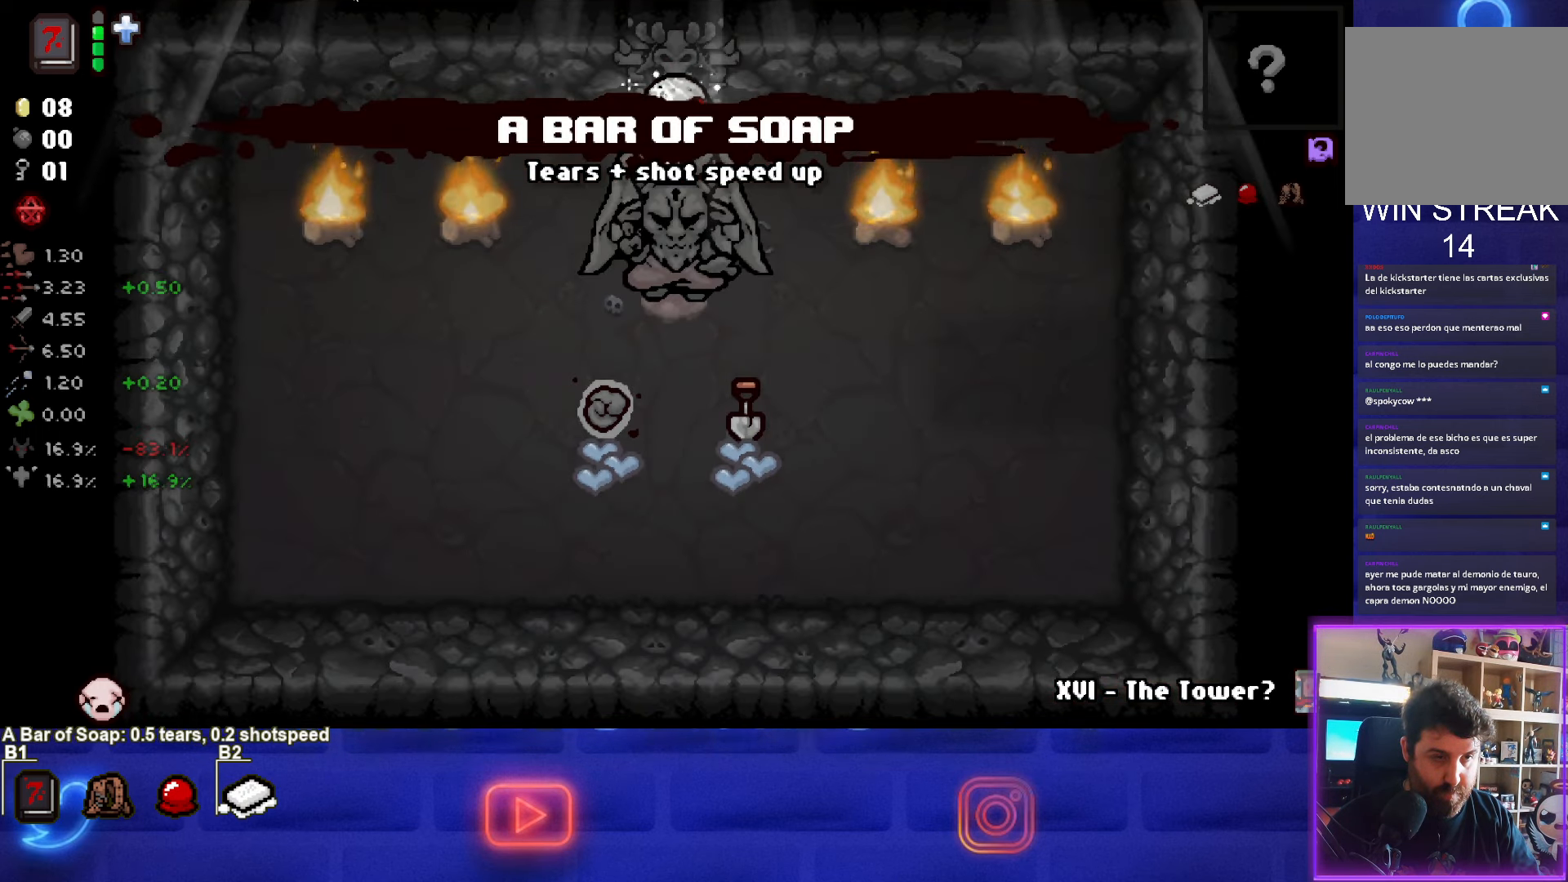
{"buttons": [], "left_stick": "center", "events": []}
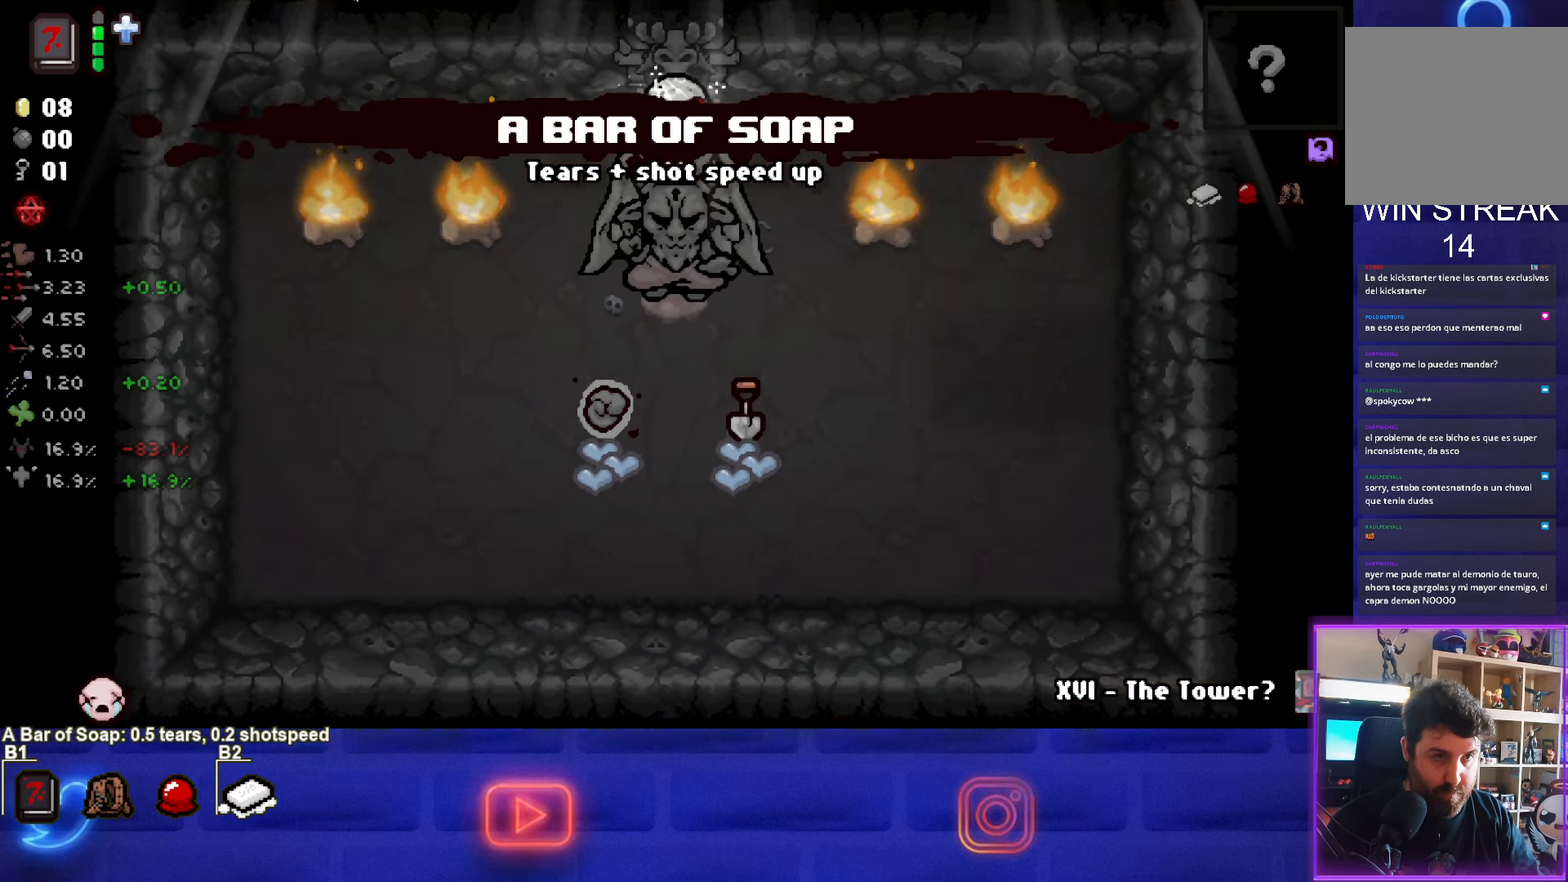
{"buttons": [], "left_stick": "down-right", "events": [[367, "left_stick", "down-right"]]}
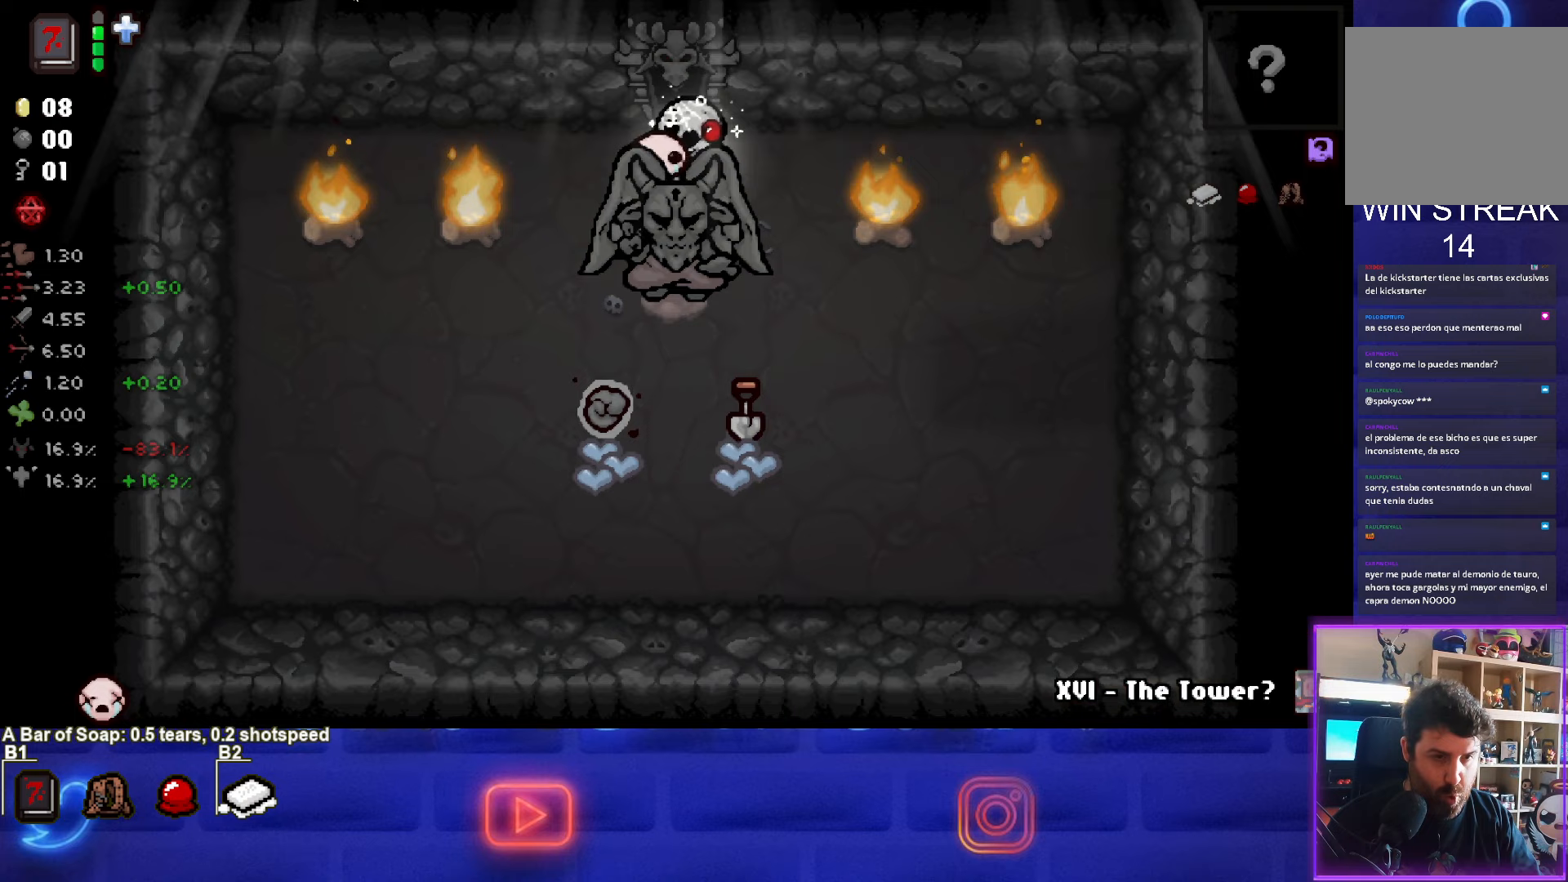
{"buttons": [], "left_stick": "down-left", "events": [[250, "left_stick", "down"], [433, "left_stick", "down-left"]]}
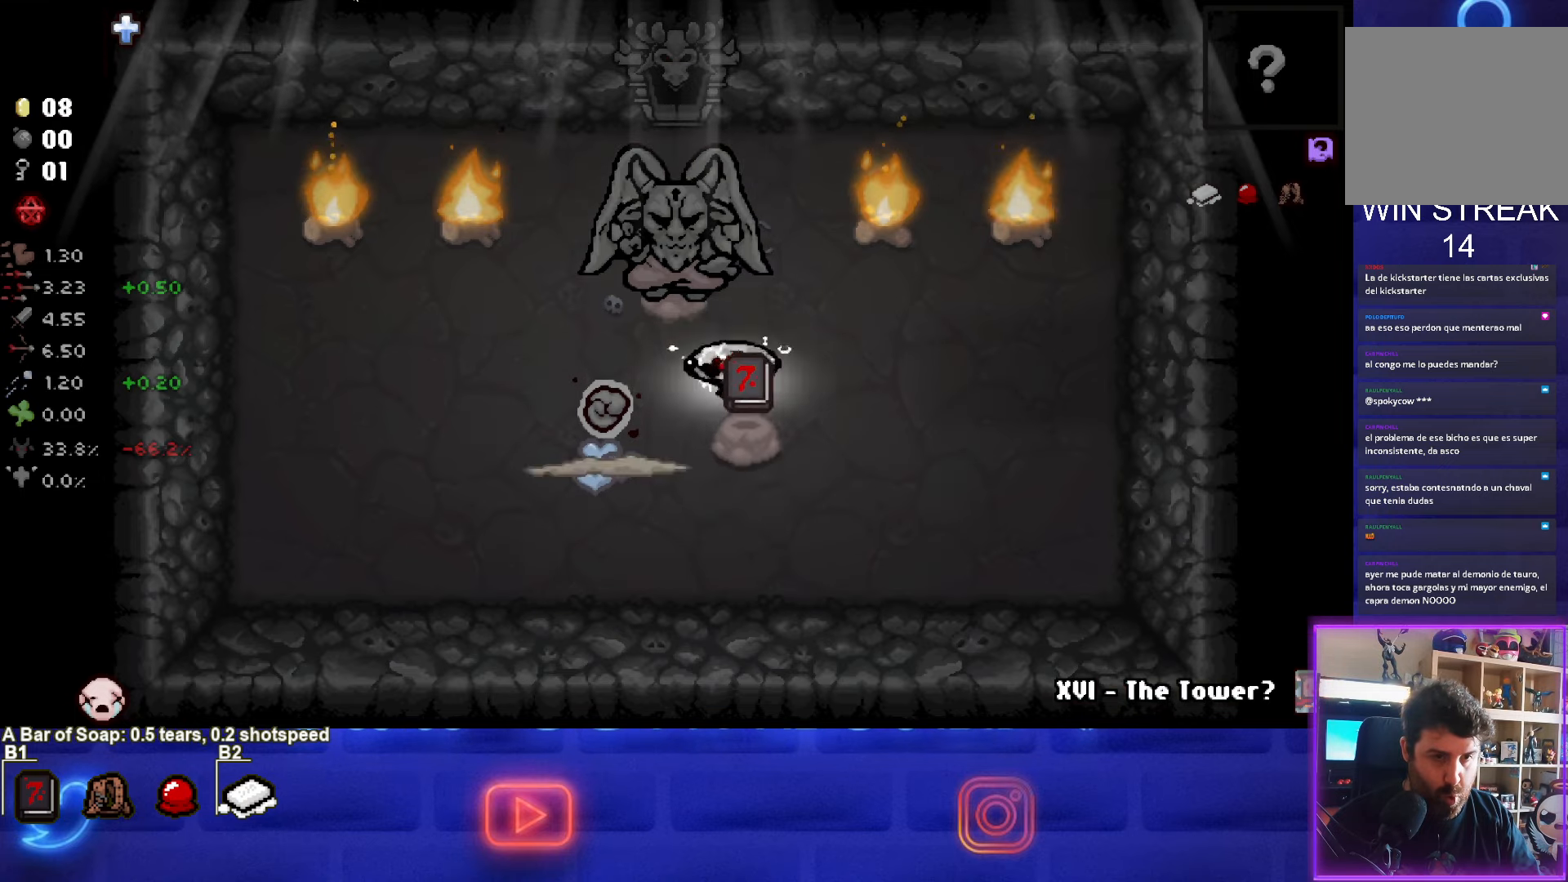
{"buttons": [], "left_stick": "up", "events": [[67, "left_stick", "up-left"], [250, "left_stick", "up"]]}
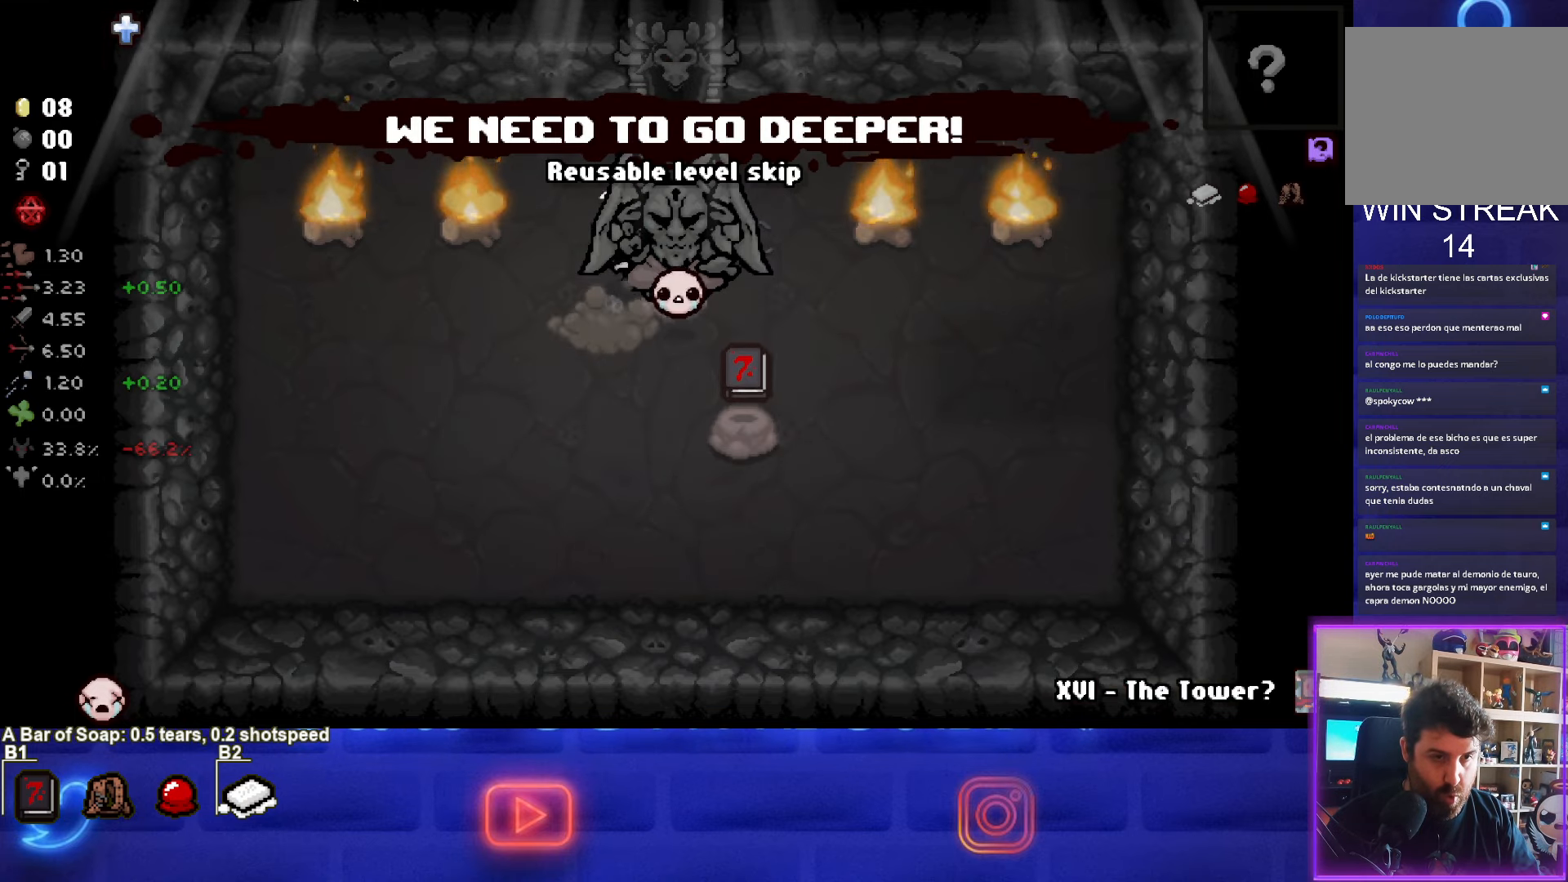
{"buttons": [], "left_stick": "center", "events": [[383, "left_stick", "center"]]}
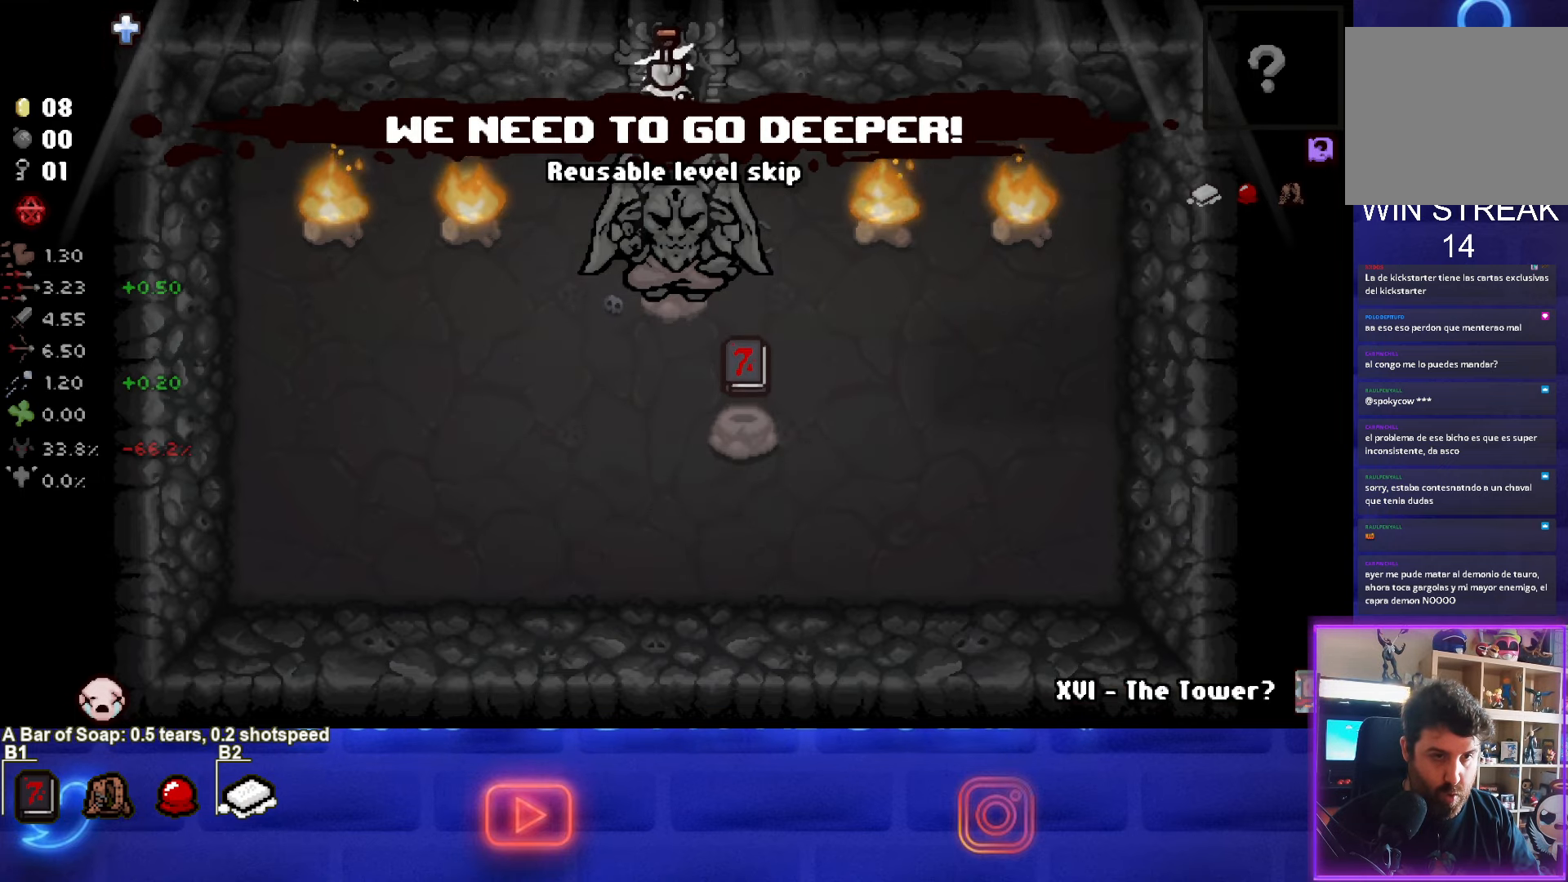
{"buttons": [], "left_stick": "up", "events": [[333, "left_stick", "up"]]}
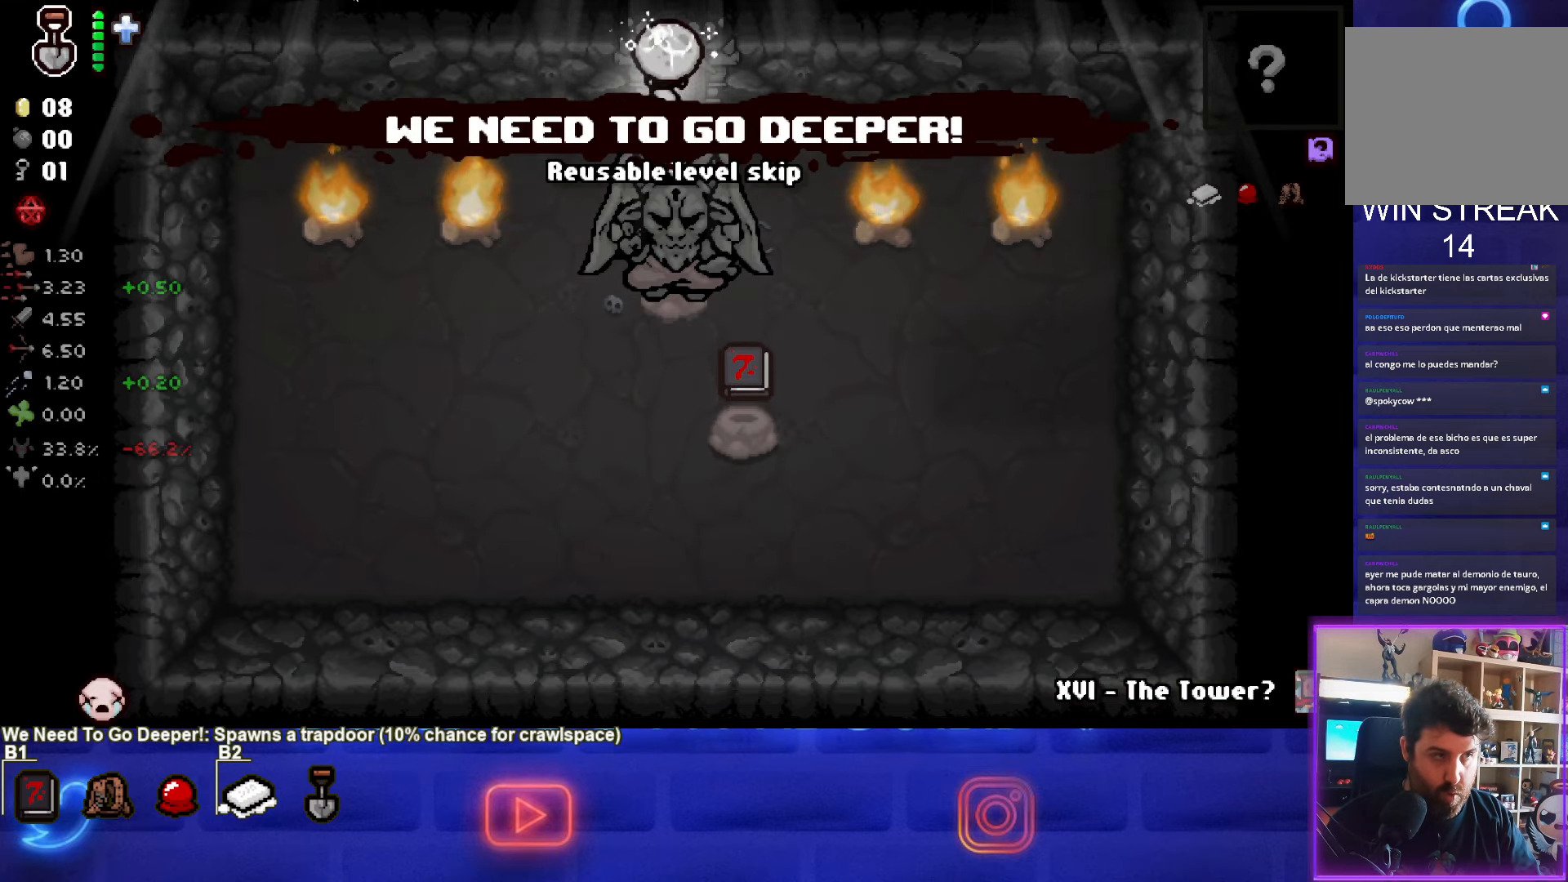
{"buttons": [], "left_stick": "left", "events": [[100, "left_stick", "center"], [300, "left_stick", "left"]]}
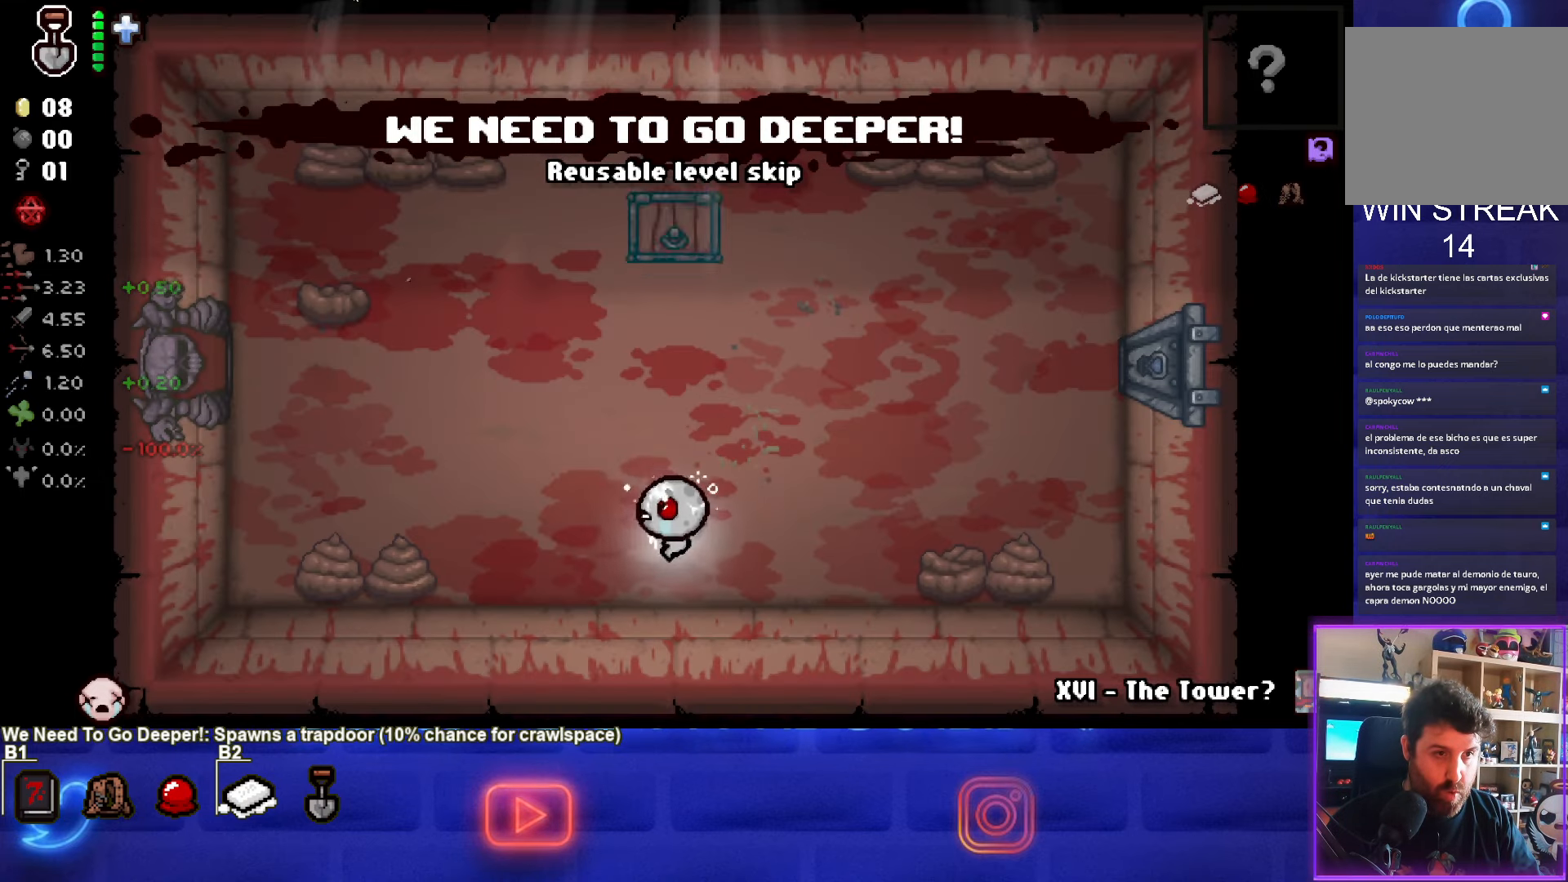
{"buttons": [], "left_stick": "left", "events": []}
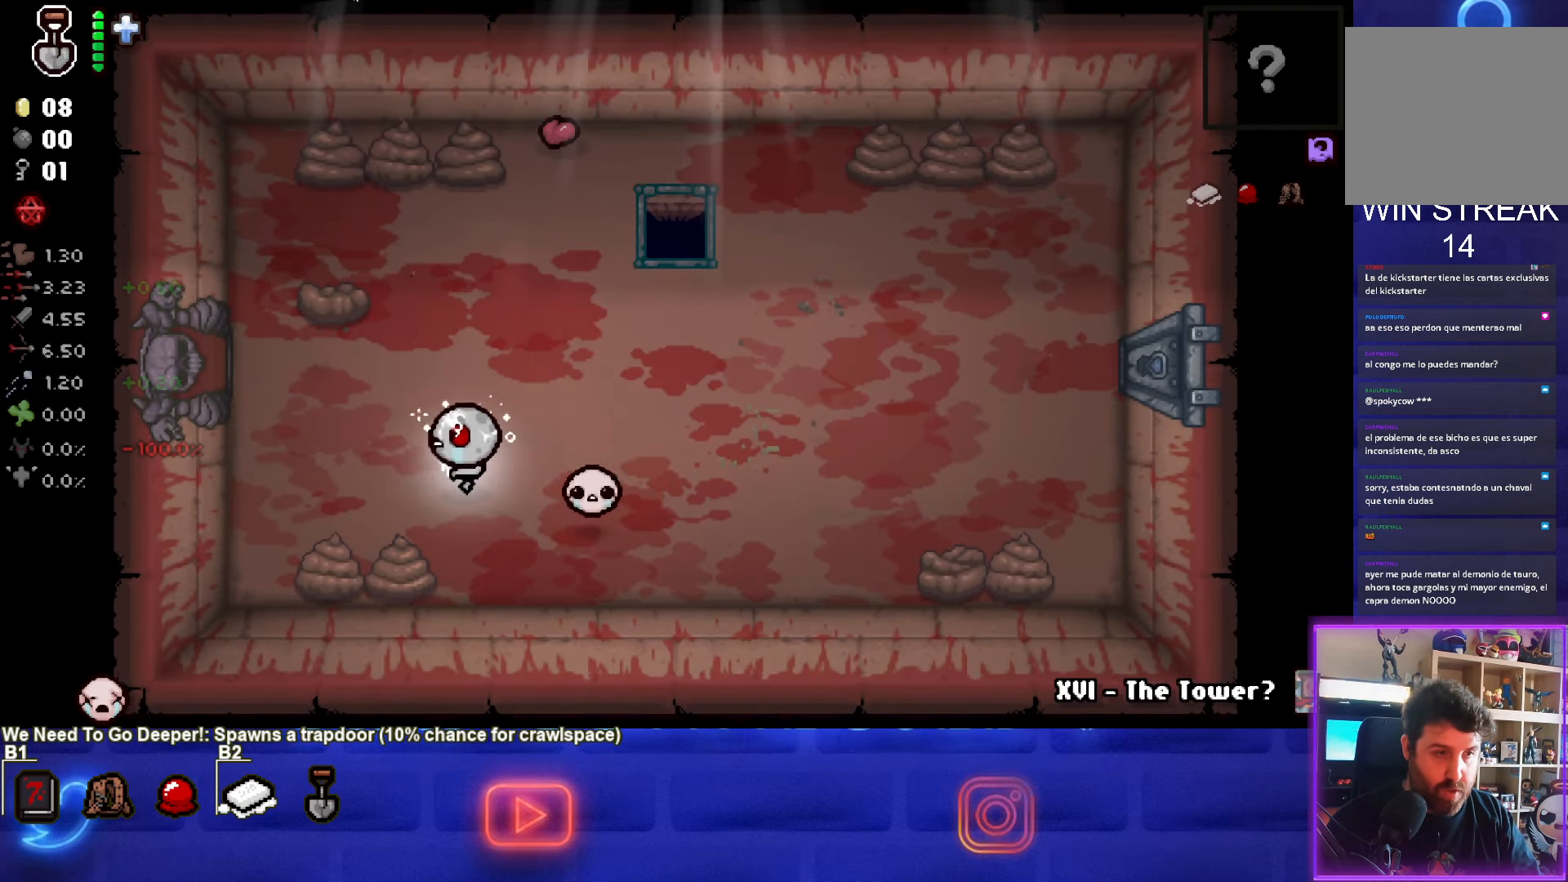
{"buttons": [], "left_stick": "up-left", "events": [[167, "left_stick", "center"], [350, "left_stick", "up-left"]]}
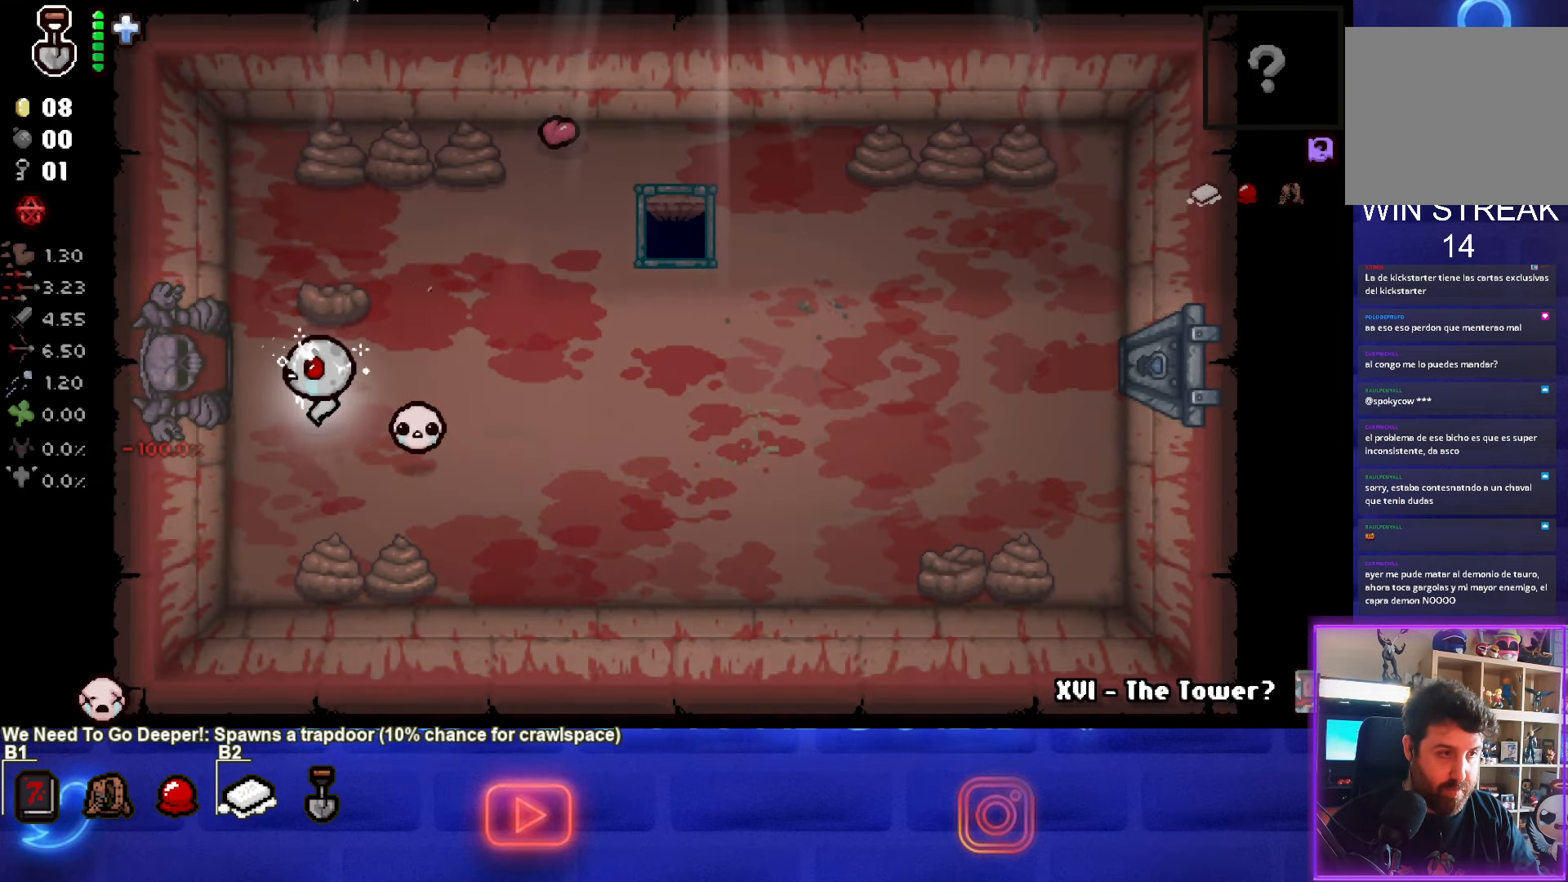
{"buttons": [], "left_stick": "center", "events": [[200, "left_stick", "left"], [417, "left_stick", "center"]]}
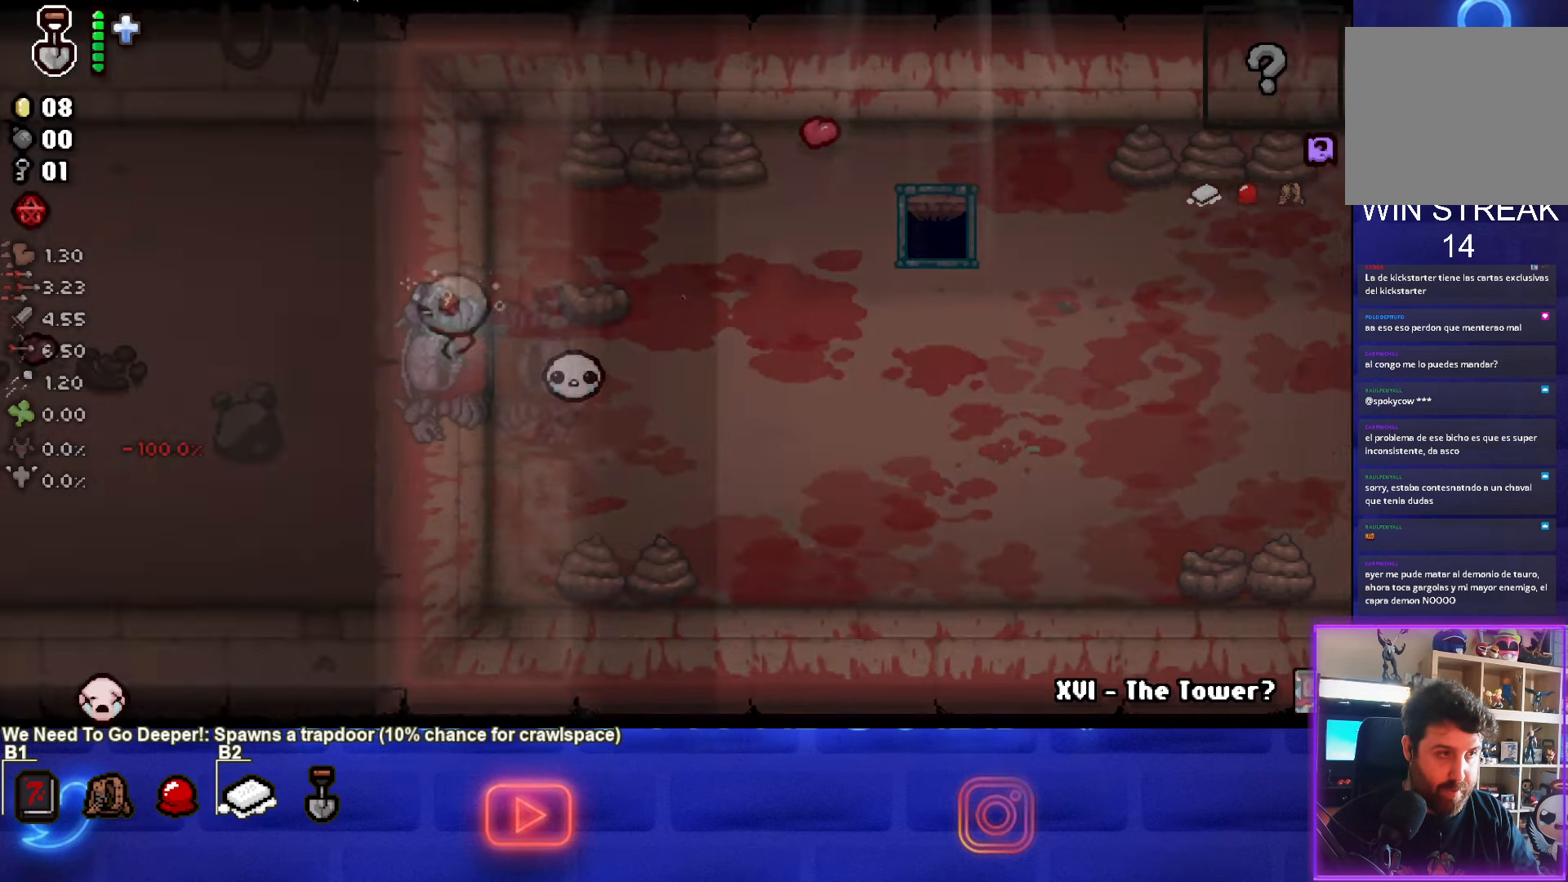
{"buttons": [], "left_stick": "left", "events": [[250, "left_stick", "left"]]}
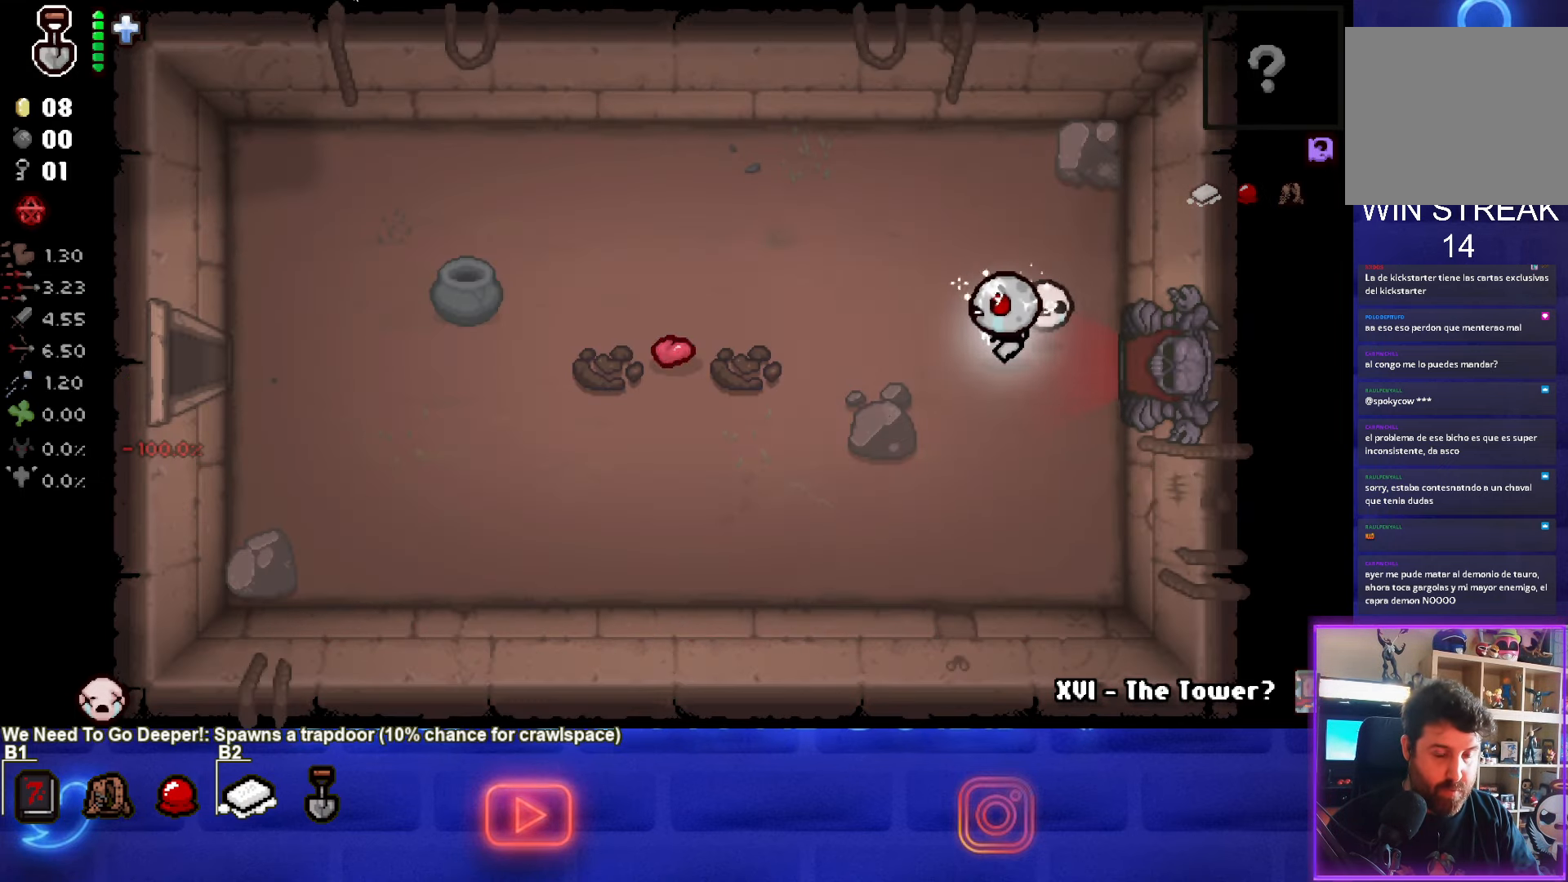
{"buttons": [], "left_stick": "left", "events": []}
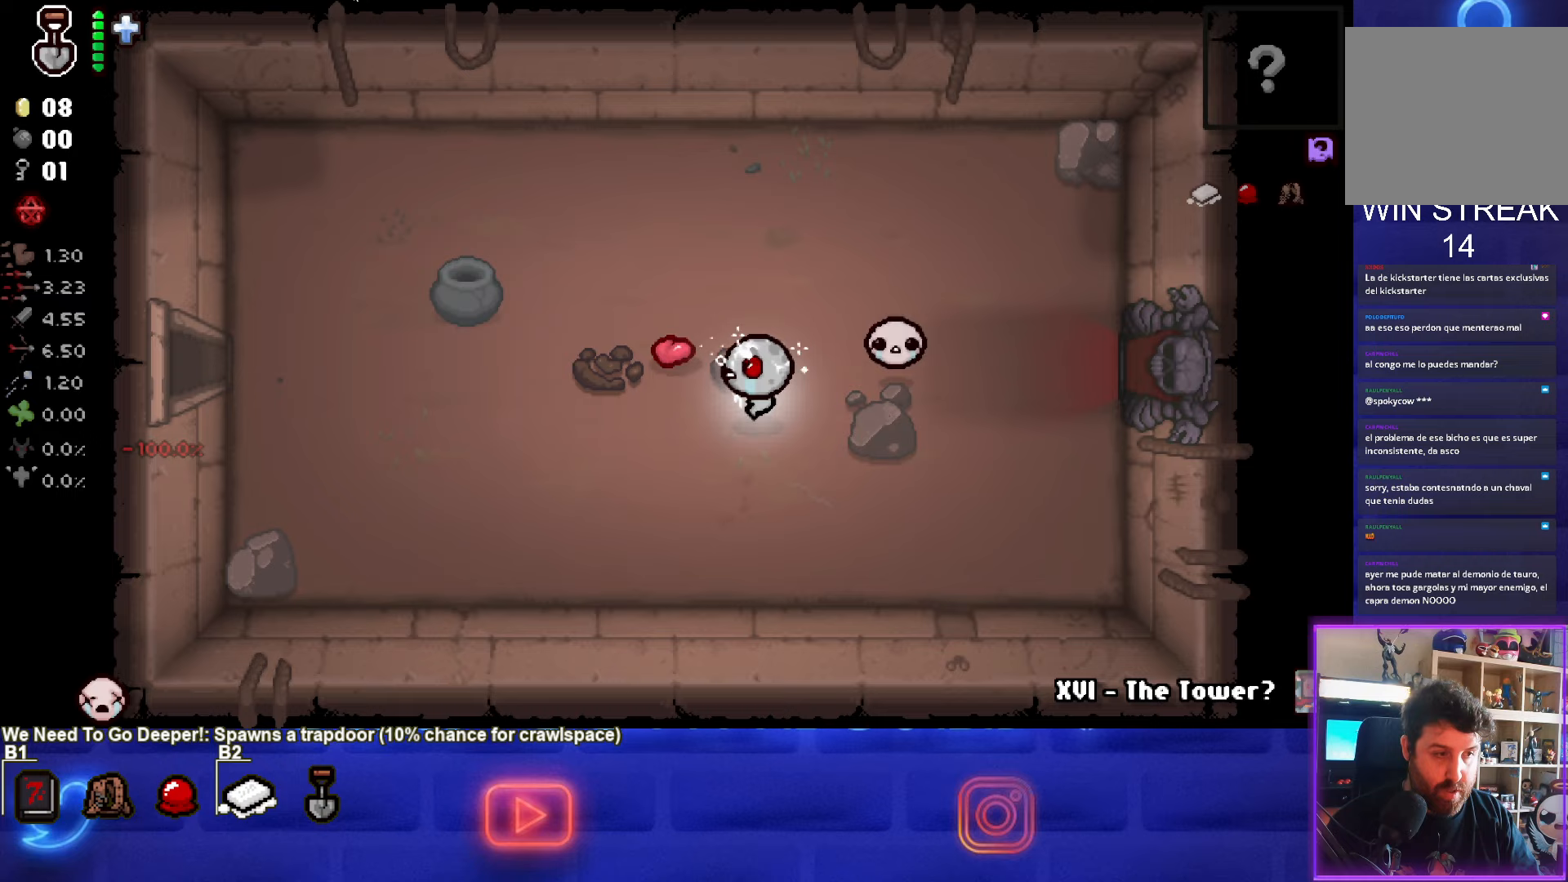
{"buttons": [], "left_stick": "left", "events": []}
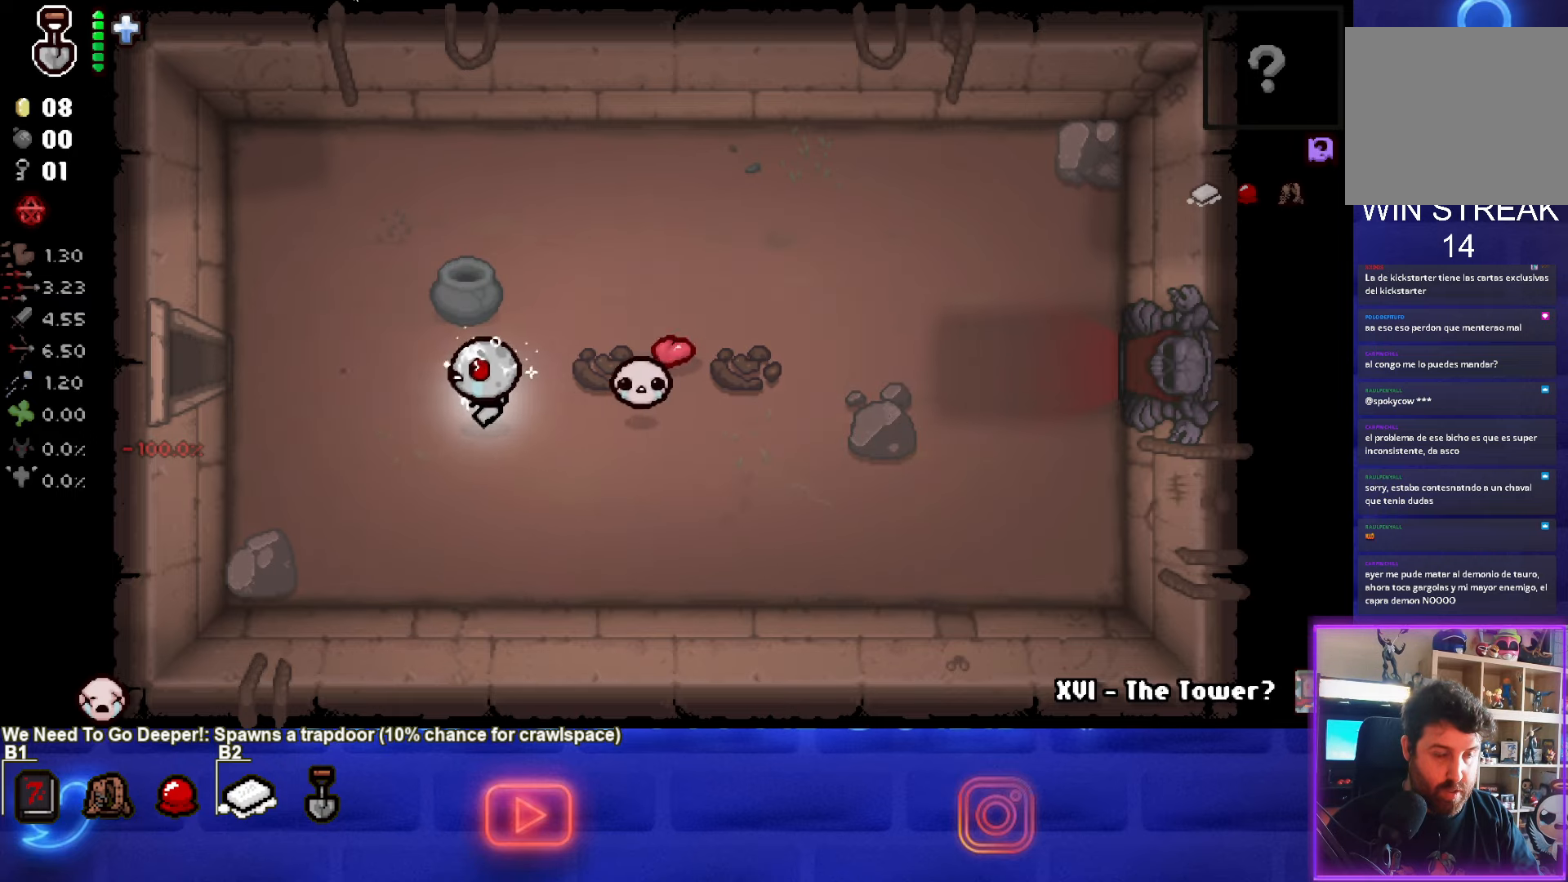
{"buttons": [], "left_stick": "left", "events": []}
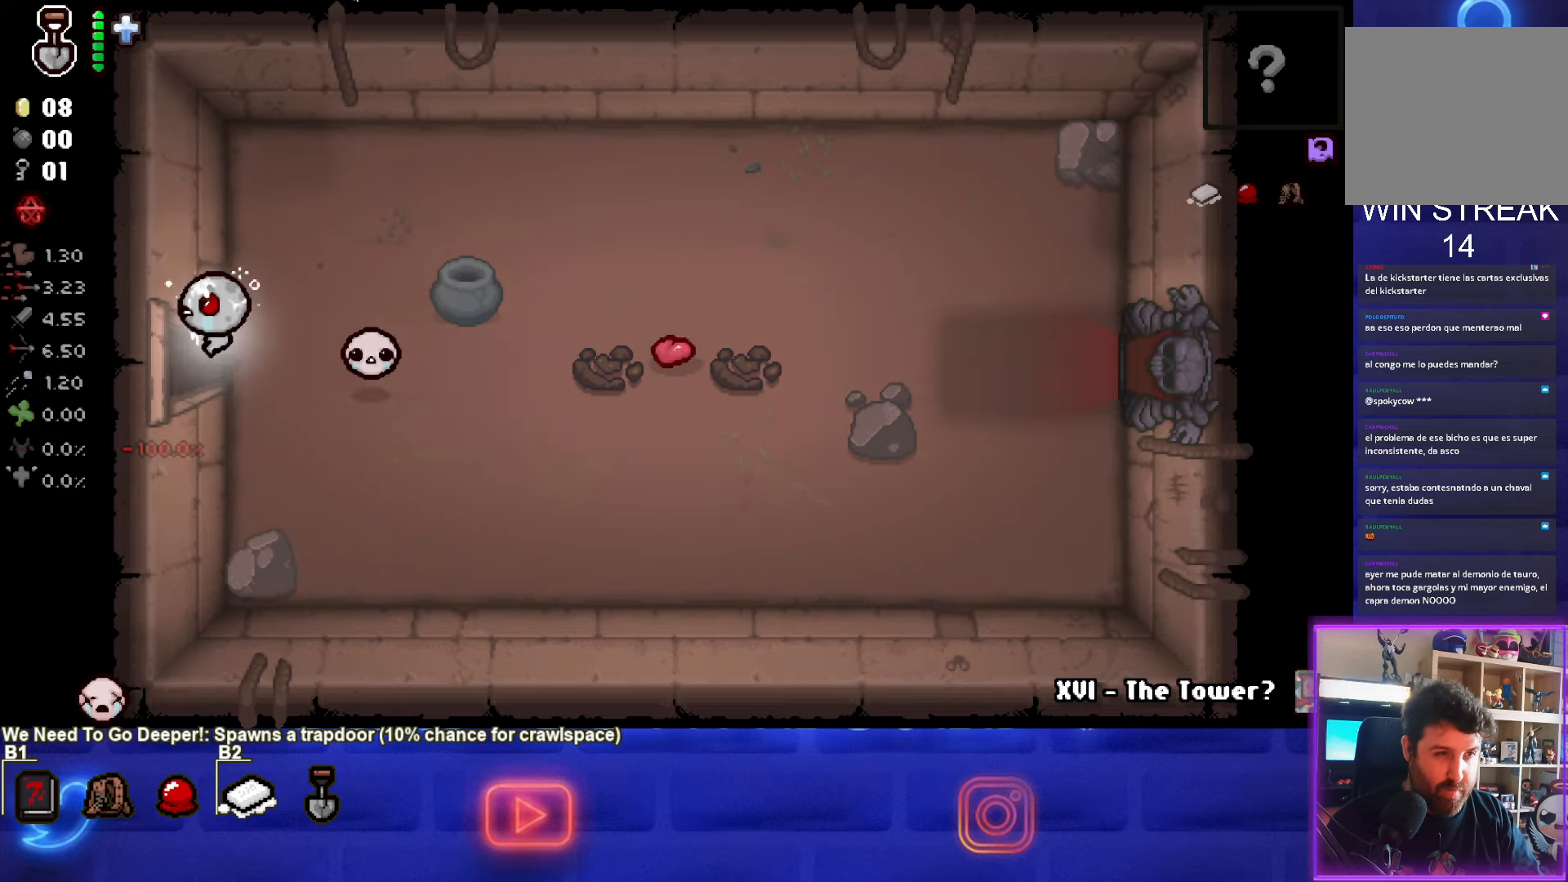
{"buttons": [], "left_stick": "left", "events": [[233, "left_stick", "center"], [467, "left_stick", "left"]]}
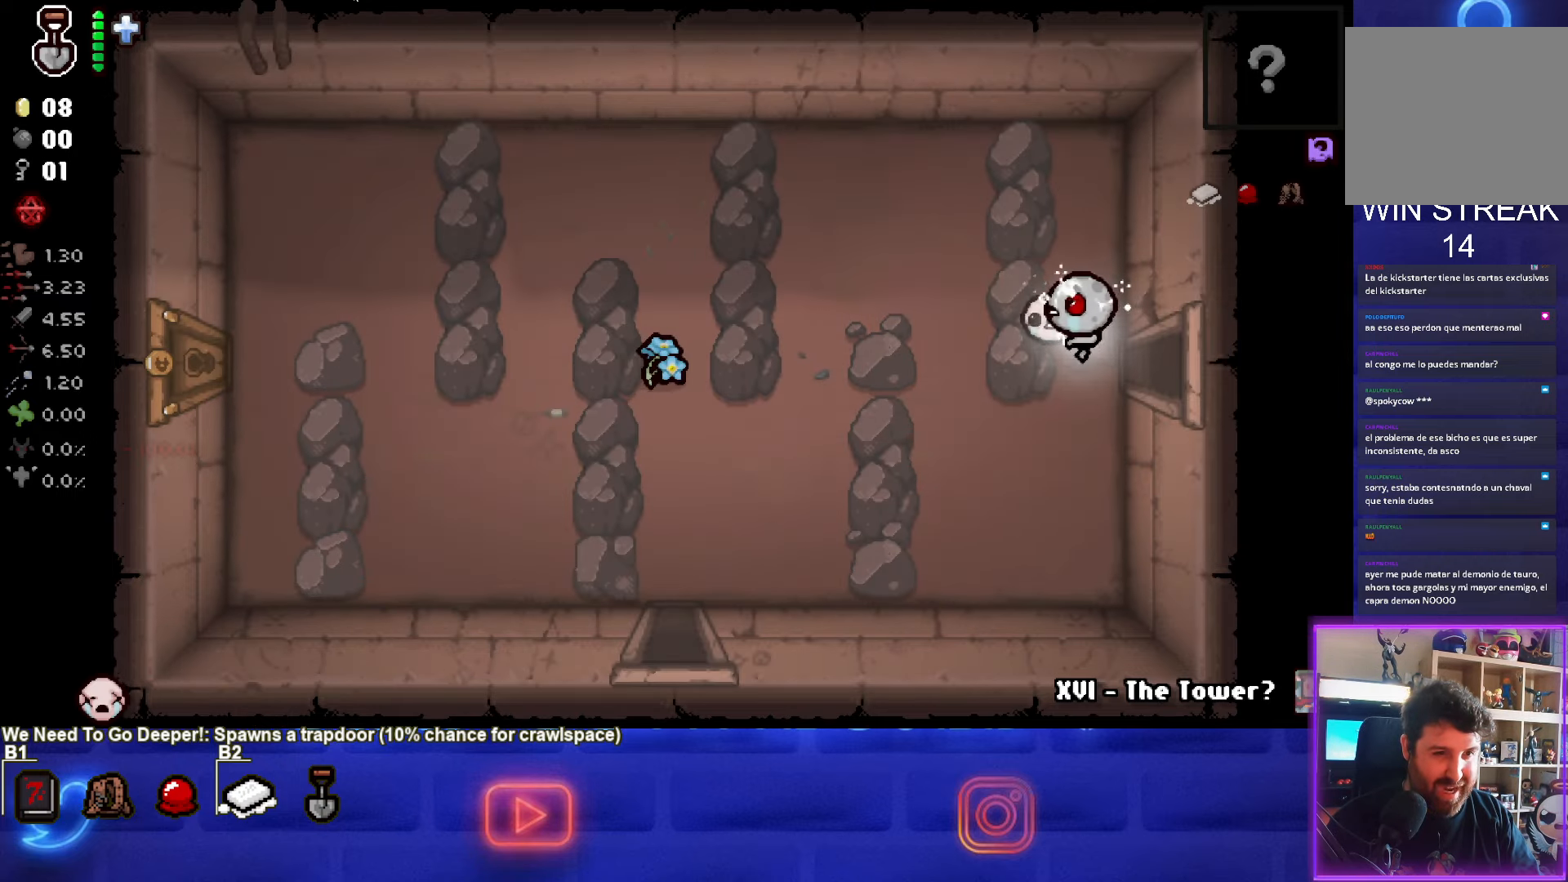
{"buttons": [], "left_stick": "down-left", "events": [[183, "left_stick", "down-left"]]}
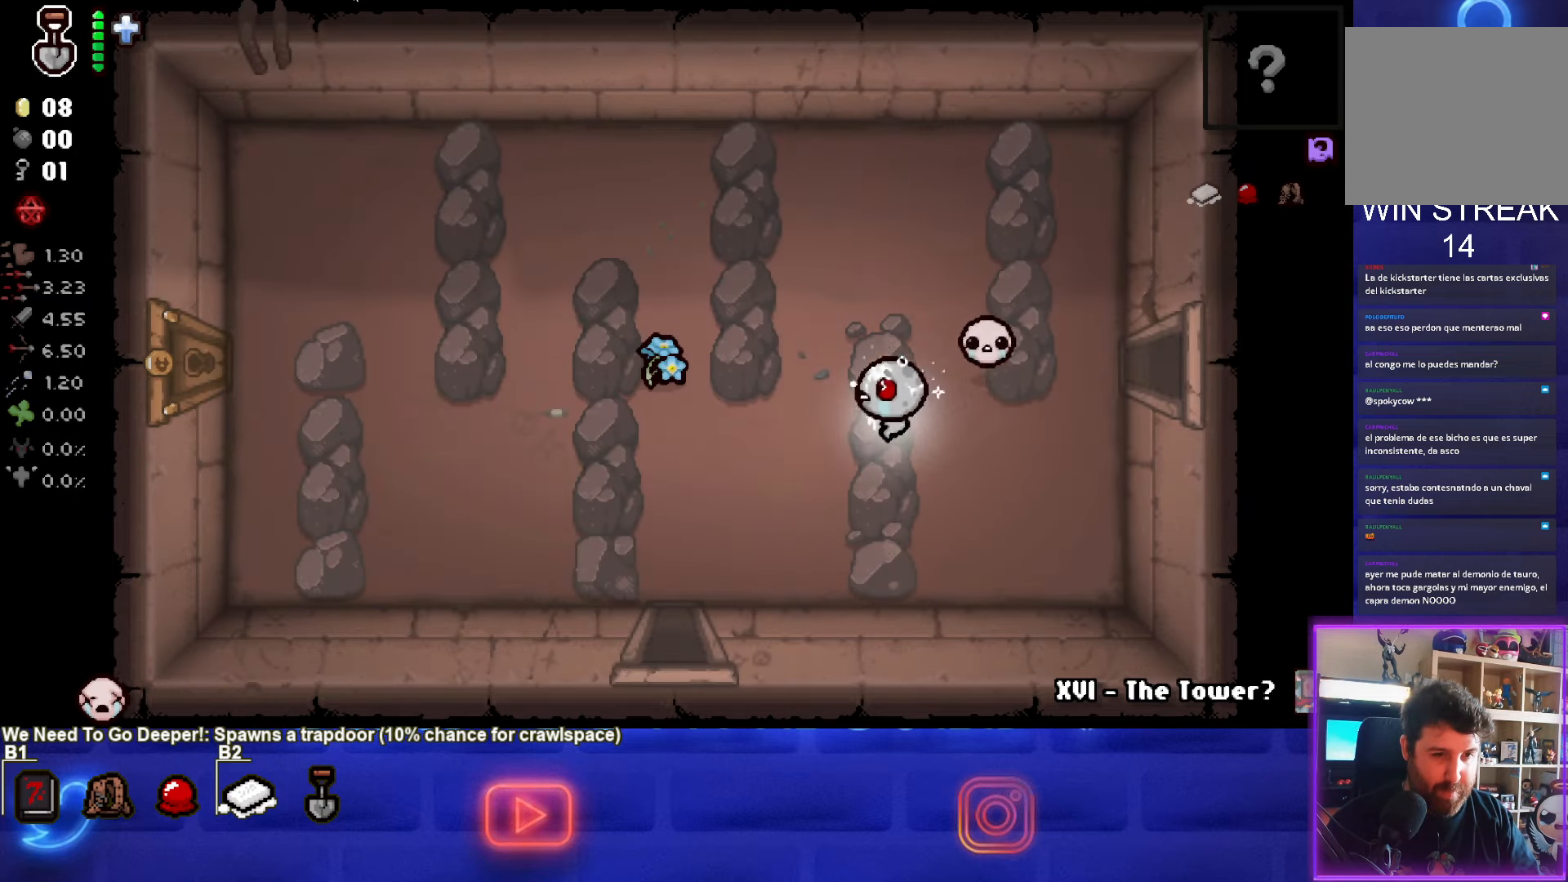
{"buttons": [], "left_stick": "down", "events": [[483, "left_stick", "down"]]}